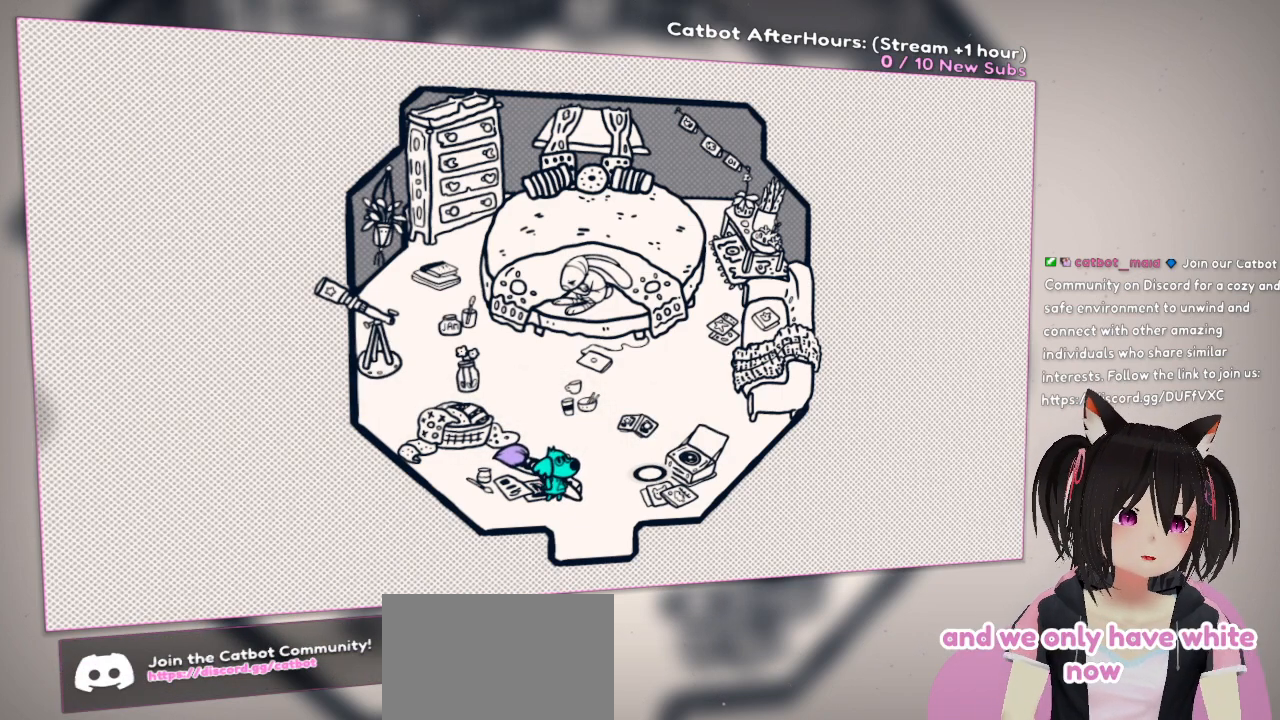
Gameplay with a controller (Nintendo layout); each line is a JSON object with the inputs held at the frame after it. "events" lists button and stick changes between this image and that frame as [ms after this image, input, new state], when the widget could be followed in between.
{"buttons": ["R2"], "left_stick": "center", "right_stick": "center", "events": [[183, "R2", "down"], [183, "right_stick", "up"], [283, "right_stick", "up-left"], [417, "right_stick", "center"]]}
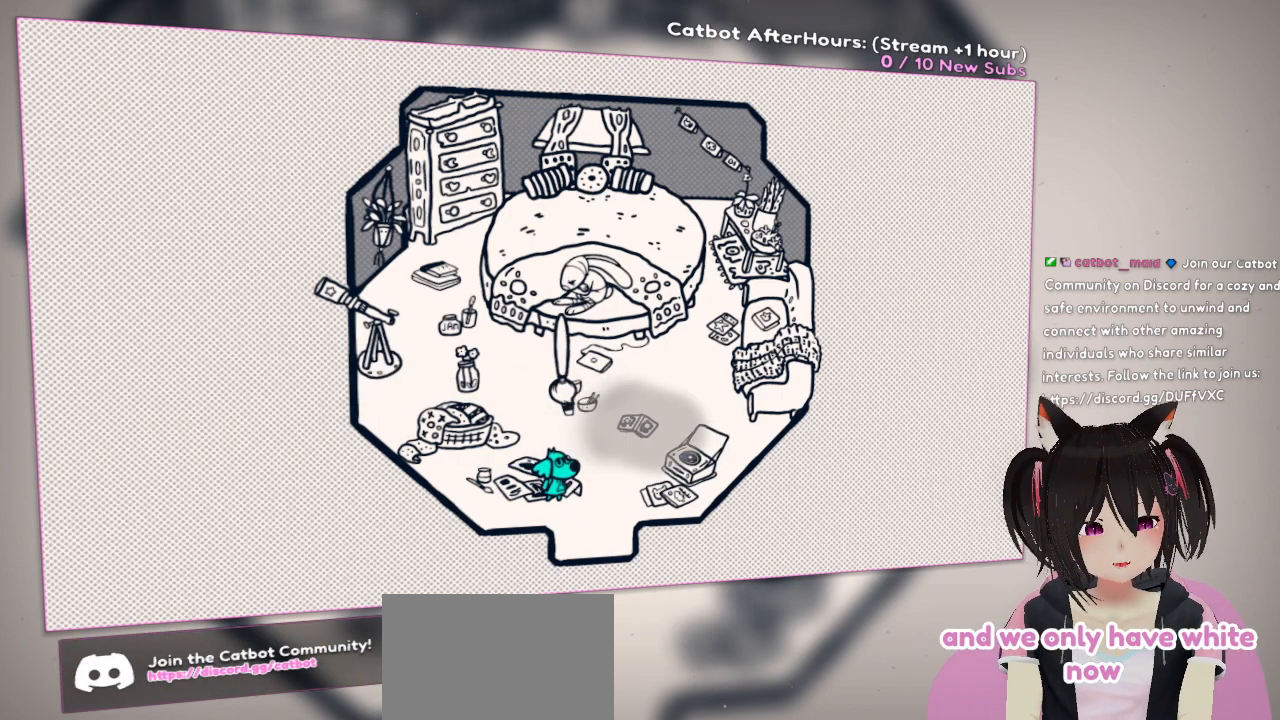
{"buttons": ["R2"], "left_stick": "center", "right_stick": "right", "events": [[150, "right_stick", "down-left"], [350, "right_stick", "right"]]}
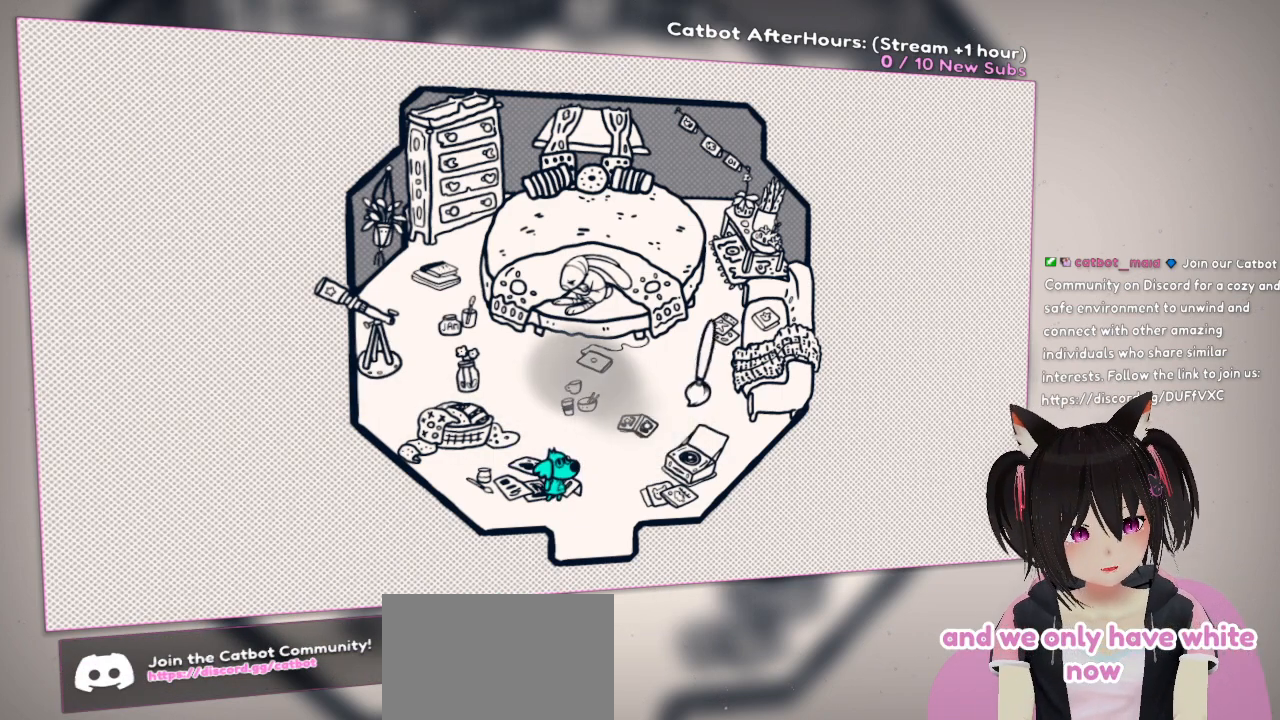
{"buttons": ["R2"], "left_stick": "center", "right_stick": "left", "events": [[50, "right_stick", "center"], [267, "right_stick", "left"]]}
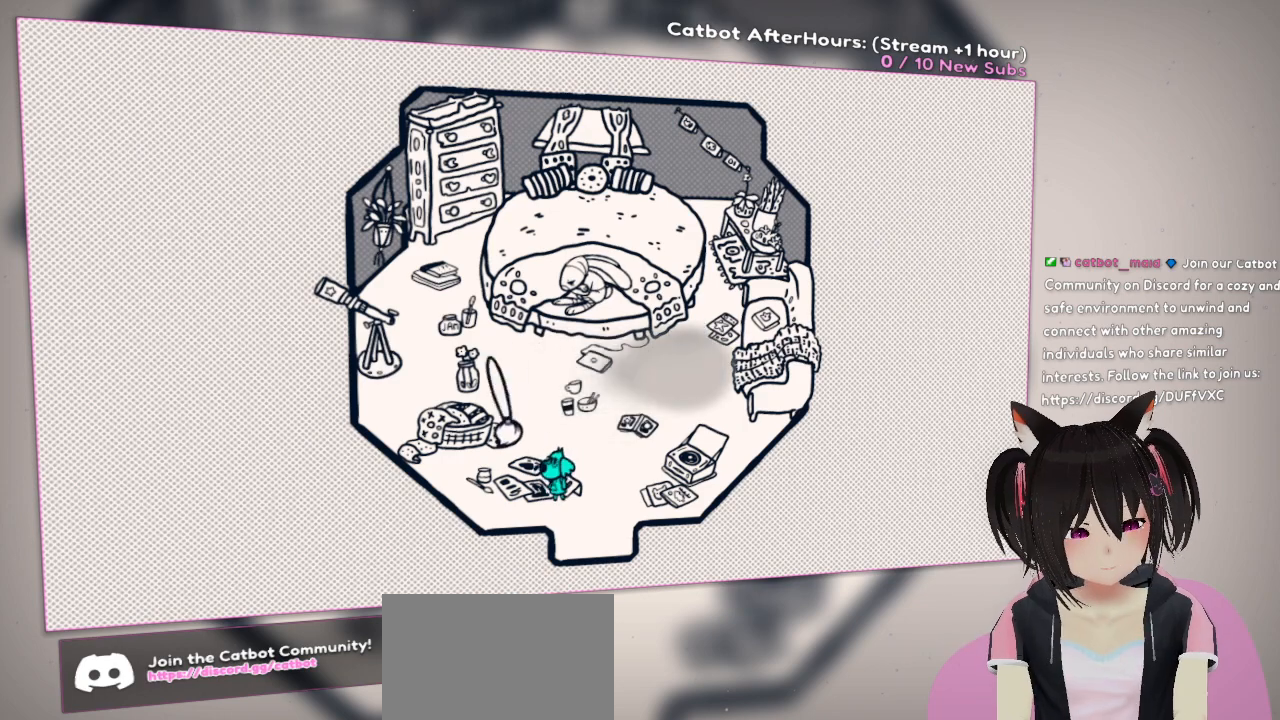
{"buttons": ["R2"], "left_stick": "center", "right_stick": "up-left", "events": [[100, "right_stick", "up-right"], [300, "right_stick", "down"], [350, "right_stick", "down-left"], [500, "right_stick", "up-left"]]}
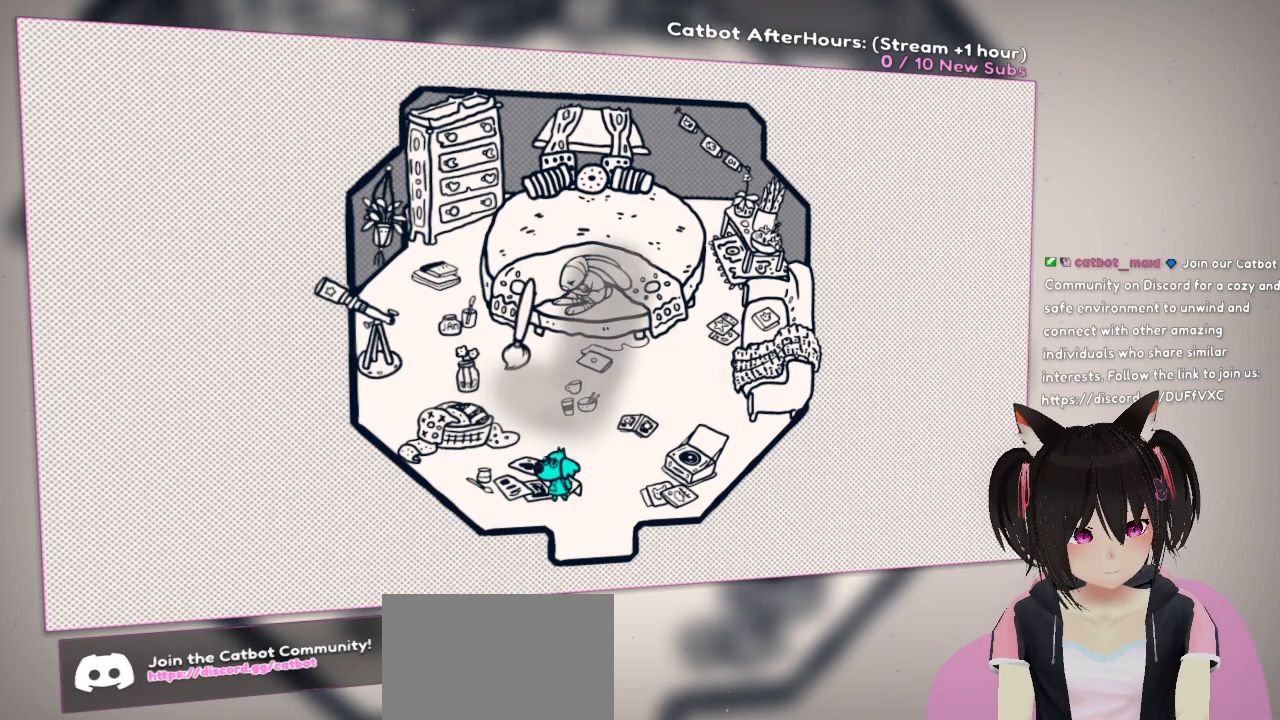
{"buttons": ["R2"], "left_stick": "center", "right_stick": "up-left", "events": [[33, "right_stick", "up-right"], [300, "right_stick", "down-left"], [500, "right_stick", "up-left"]]}
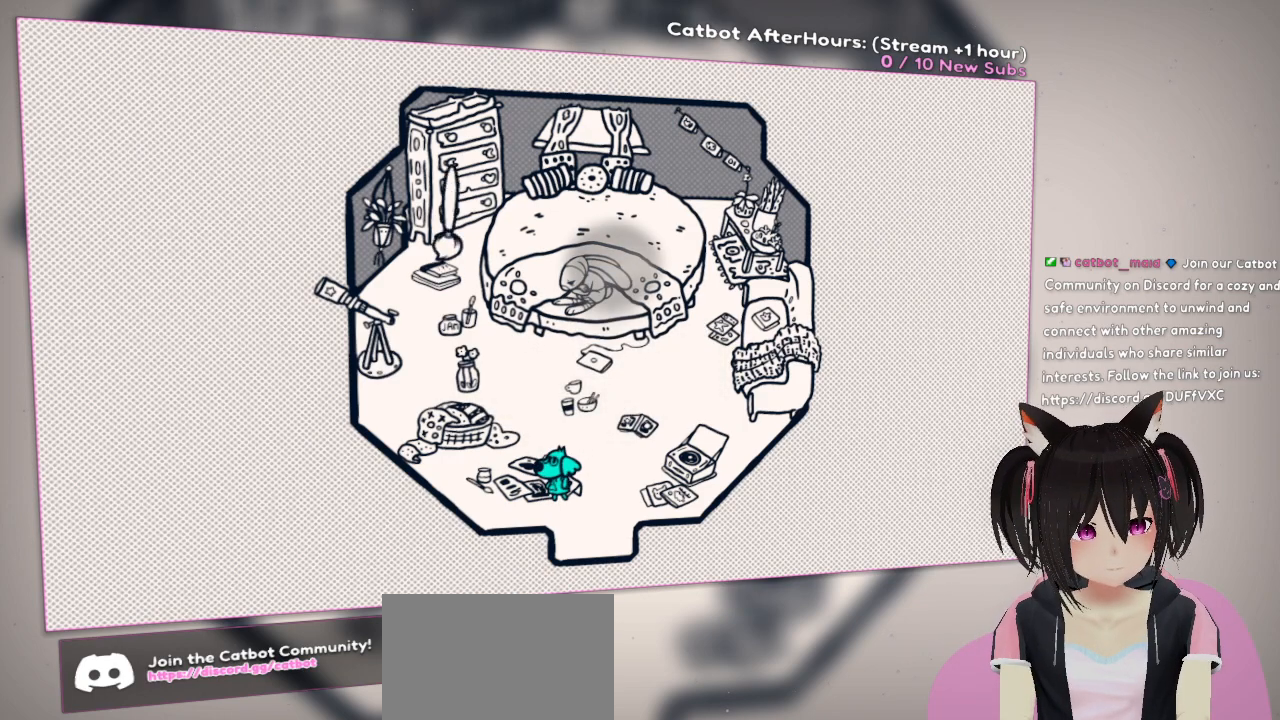
{"buttons": ["R2"], "left_stick": "center", "right_stick": "up", "events": [[50, "right_stick", "up"], [200, "right_stick", "center"], [250, "right_stick", "down-left"], [400, "right_stick", "up"]]}
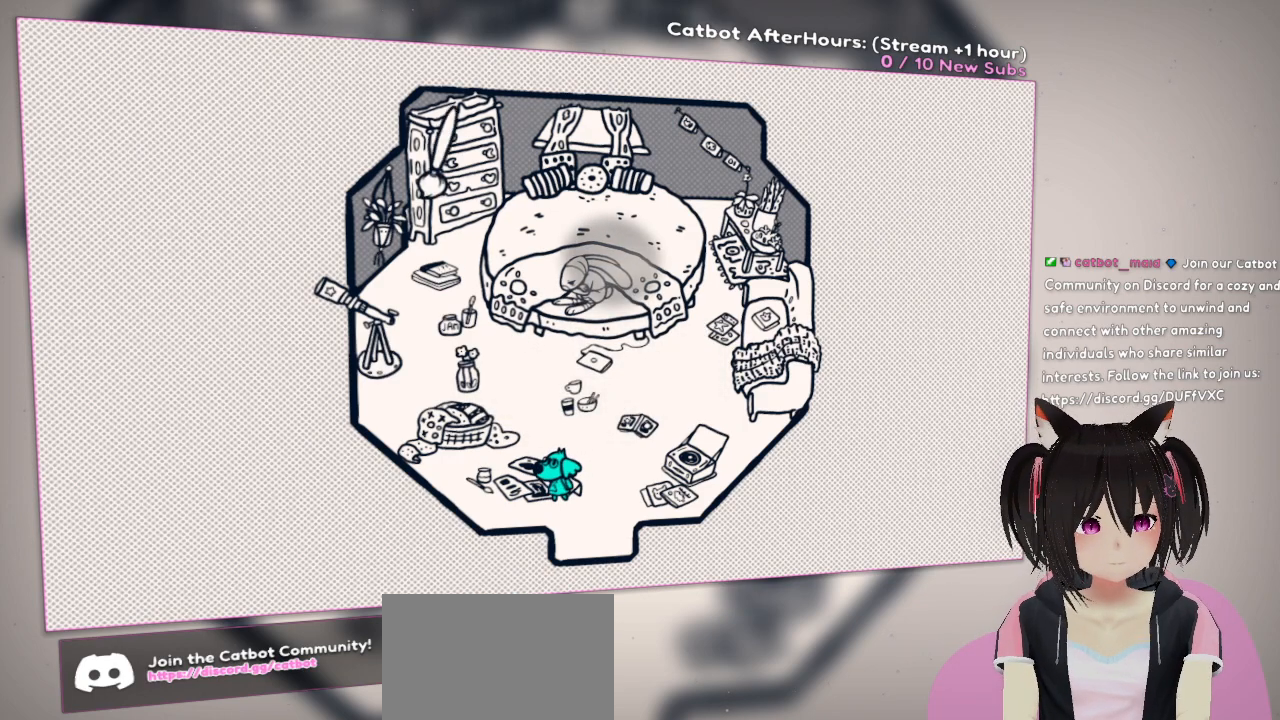
{"buttons": ["R2"], "left_stick": "center", "right_stick": "down-right", "events": [[133, "right_stick", "down-left"], [367, "right_stick", "down-right"]]}
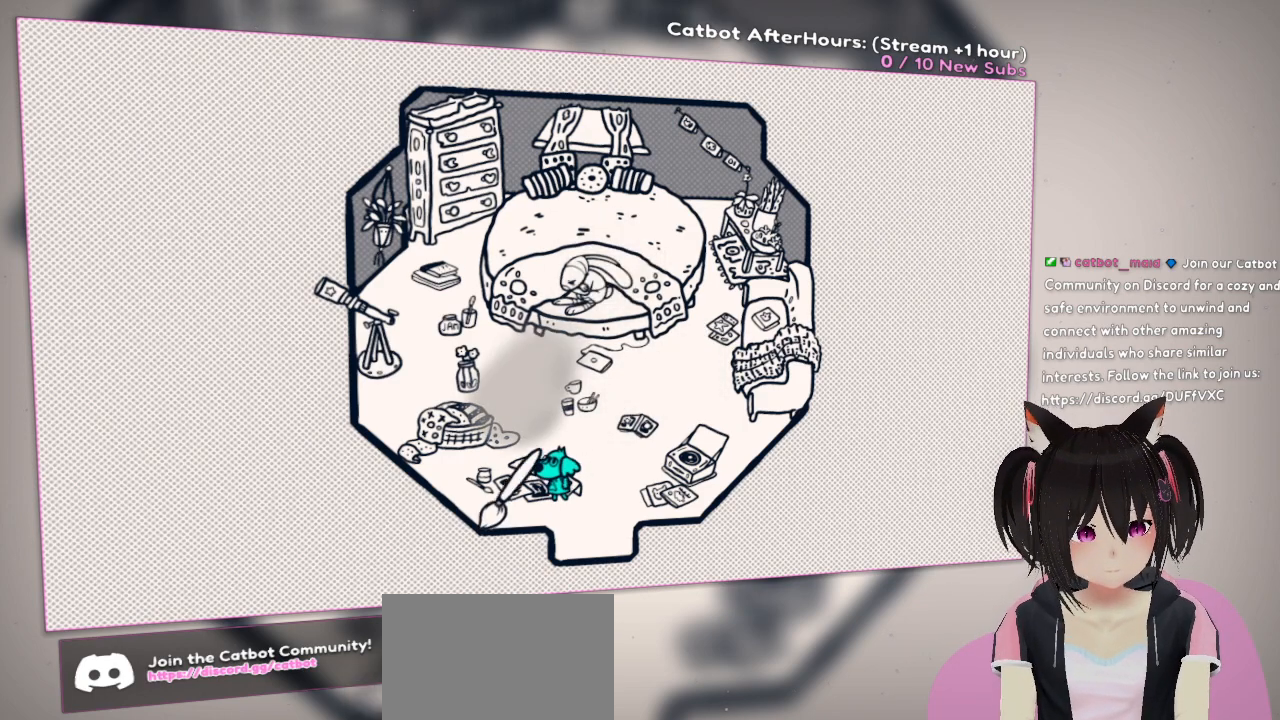
{"buttons": ["R2"], "left_stick": "center", "right_stick": "up", "events": [[83, "right_stick", "right"], [217, "right_stick", "up-right"], [450, "right_stick", "up"]]}
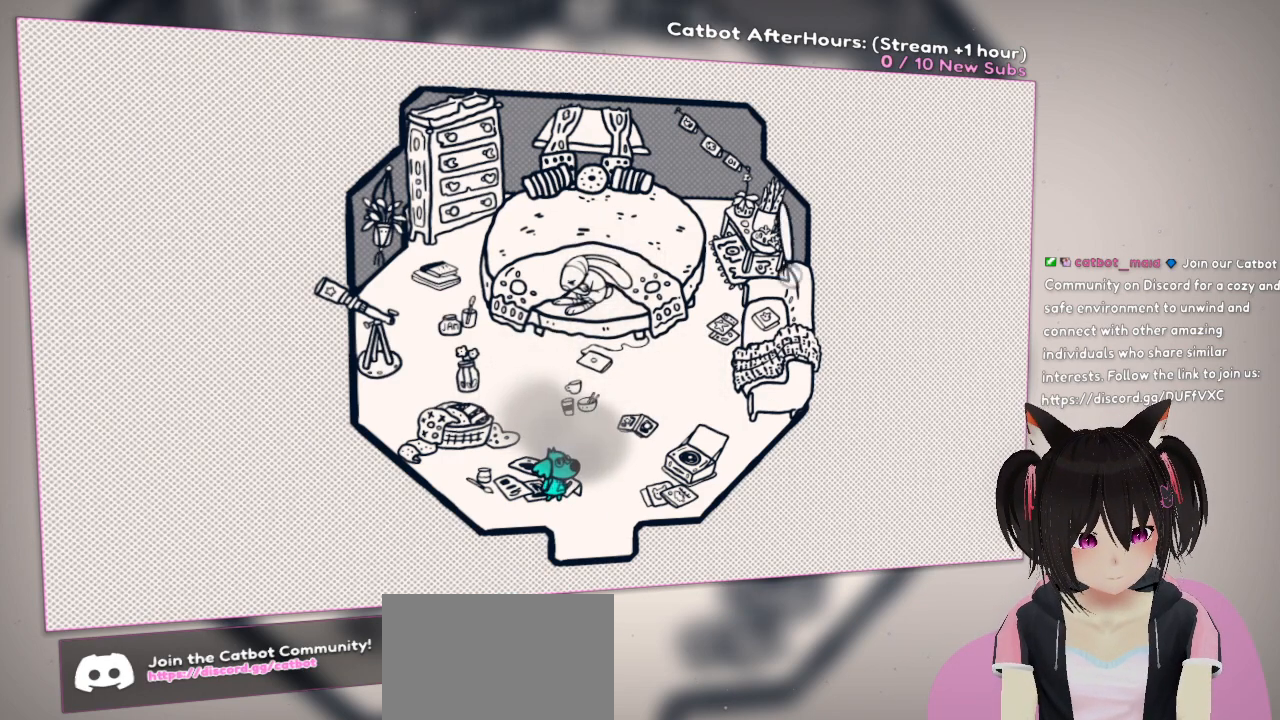
{"buttons": ["R2"], "left_stick": "center", "right_stick": "down-left", "events": [[200, "right_stick", "left"], [300, "right_stick", "down-left"]]}
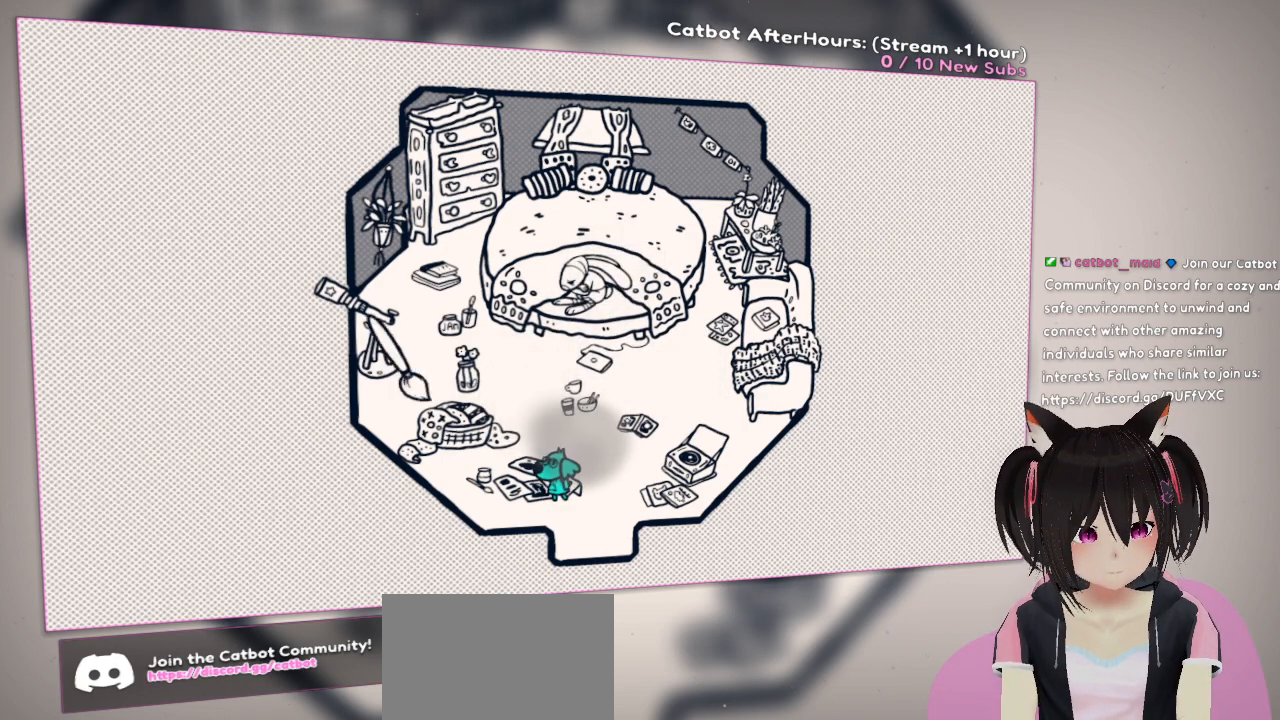
{"buttons": ["R2"], "left_stick": "center", "right_stick": "up-right", "events": [[133, "right_stick", "down-right"], [217, "right_stick", "right"], [350, "right_stick", "up-right"]]}
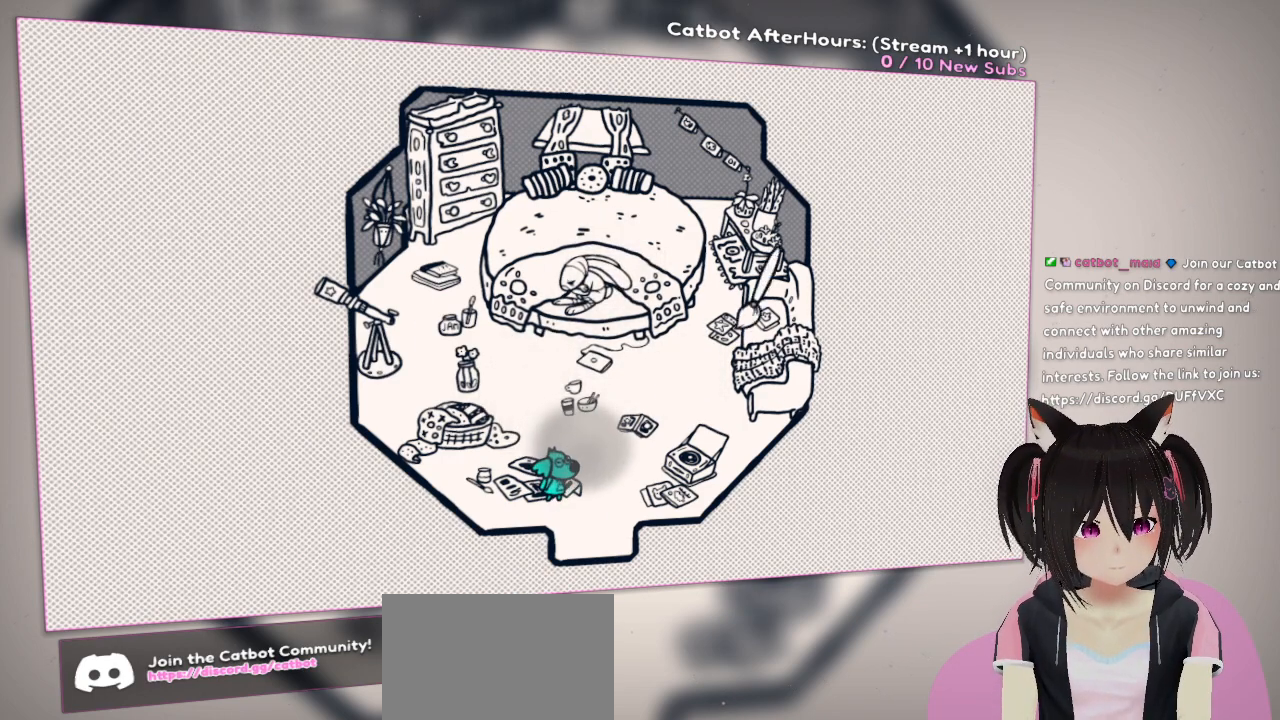
{"buttons": ["R2"], "left_stick": "center", "right_stick": "down-left", "events": [[67, "right_stick", "up"], [200, "right_stick", "up-left"], [367, "right_stick", "down-left"]]}
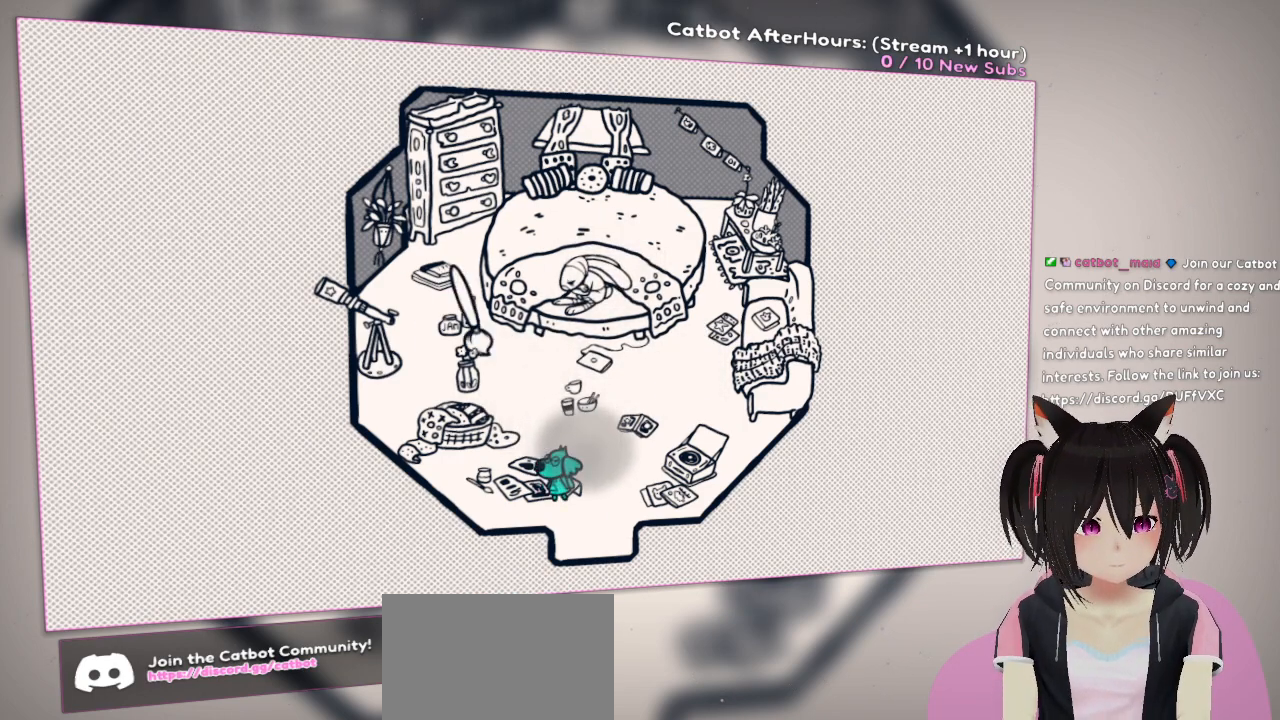
{"buttons": ["R2"], "left_stick": "center", "right_stick": "up-right", "events": [[33, "right_stick", "down"], [167, "right_stick", "down-right"], [333, "right_stick", "right"], [467, "right_stick", "up-right"]]}
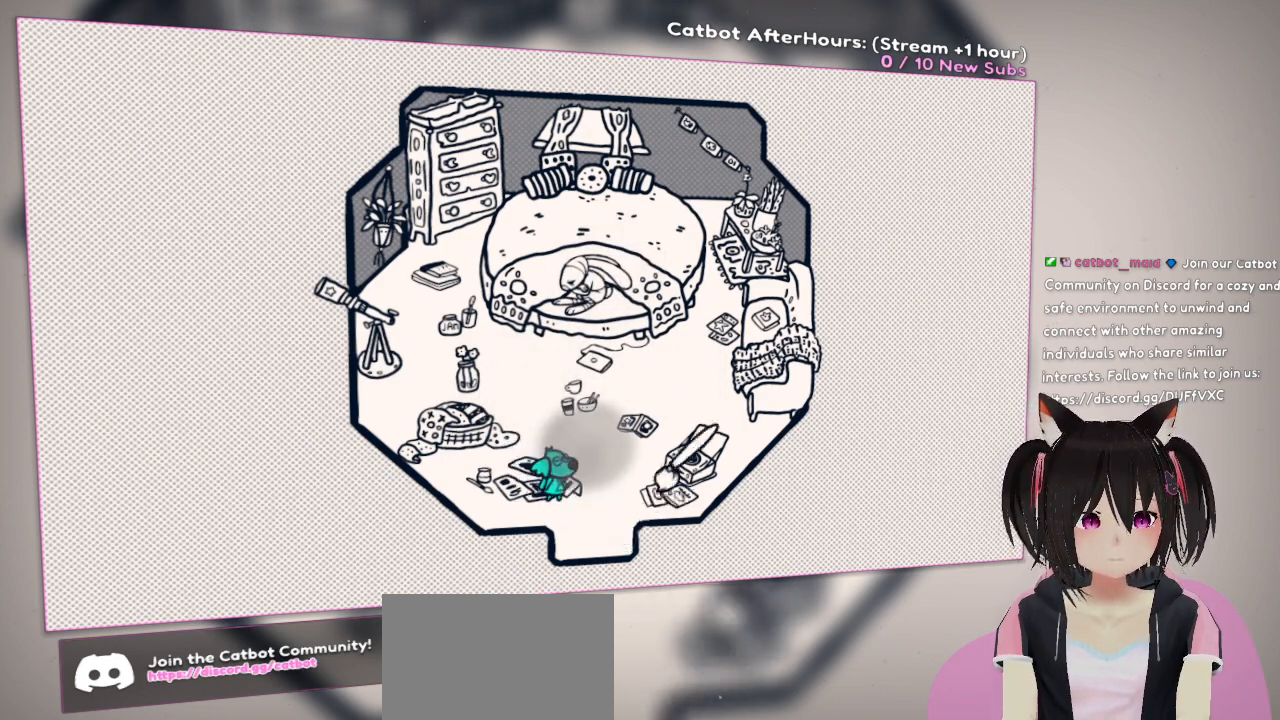
{"buttons": [], "left_stick": "center", "right_stick": "down-left", "events": [[67, "right_stick", "up"], [267, "R2", "up"], [267, "right_stick", "center"], [350, "right_stick", "down-left"]]}
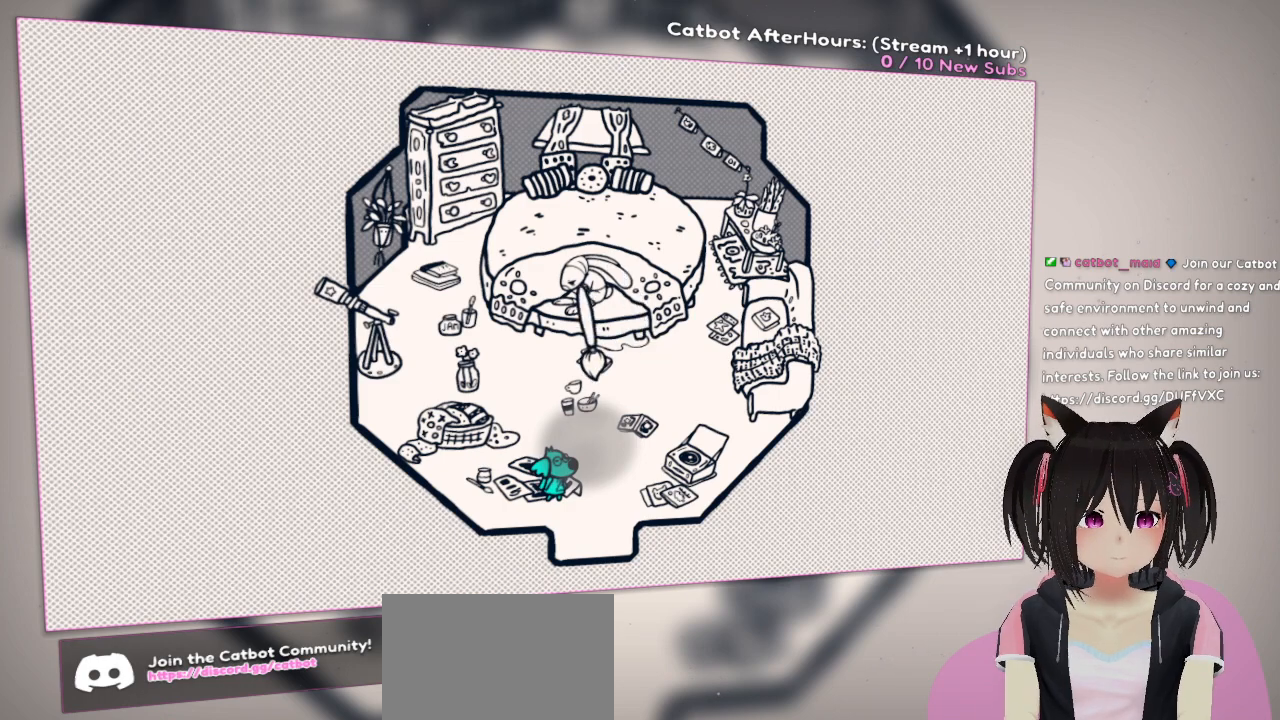
{"buttons": ["R2"], "left_stick": "center", "right_stick": "center", "events": [[83, "right_stick", "center"], [150, "R2", "down"], [250, "right_stick", "down"], [300, "right_stick", "down-left"], [467, "right_stick", "center"]]}
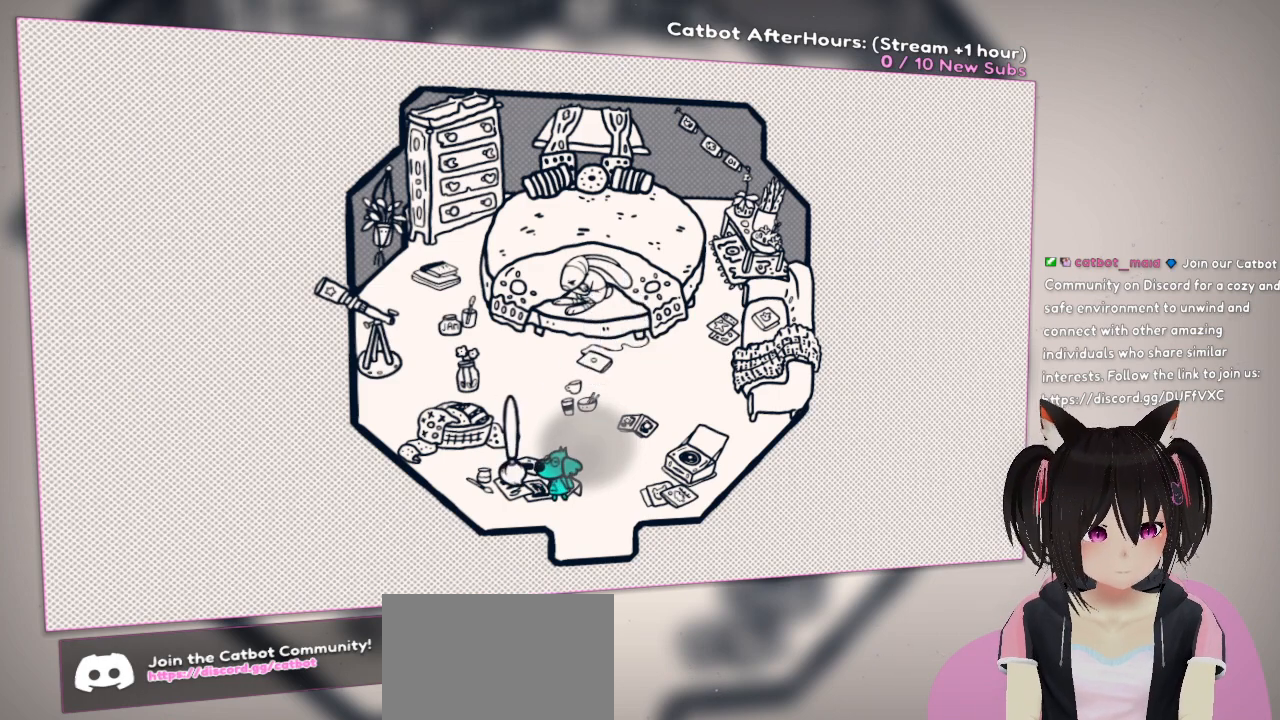
{"buttons": ["R2"], "left_stick": "center", "right_stick": "right", "events": [[200, "right_stick", "right"], [433, "right_stick", "center"], [483, "right_stick", "right"]]}
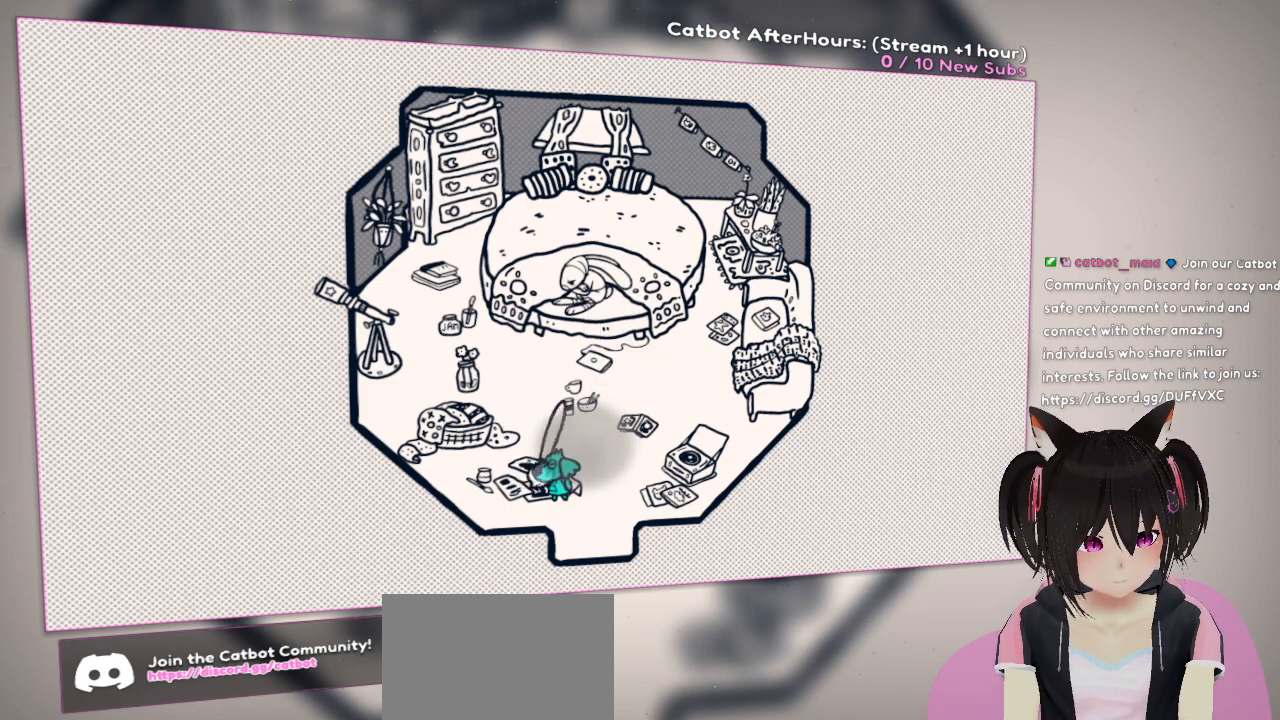
{"buttons": [], "left_stick": "center", "right_stick": "left", "events": [[183, "right_stick", "center"], [417, "R2", "up"], [417, "right_stick", "left"]]}
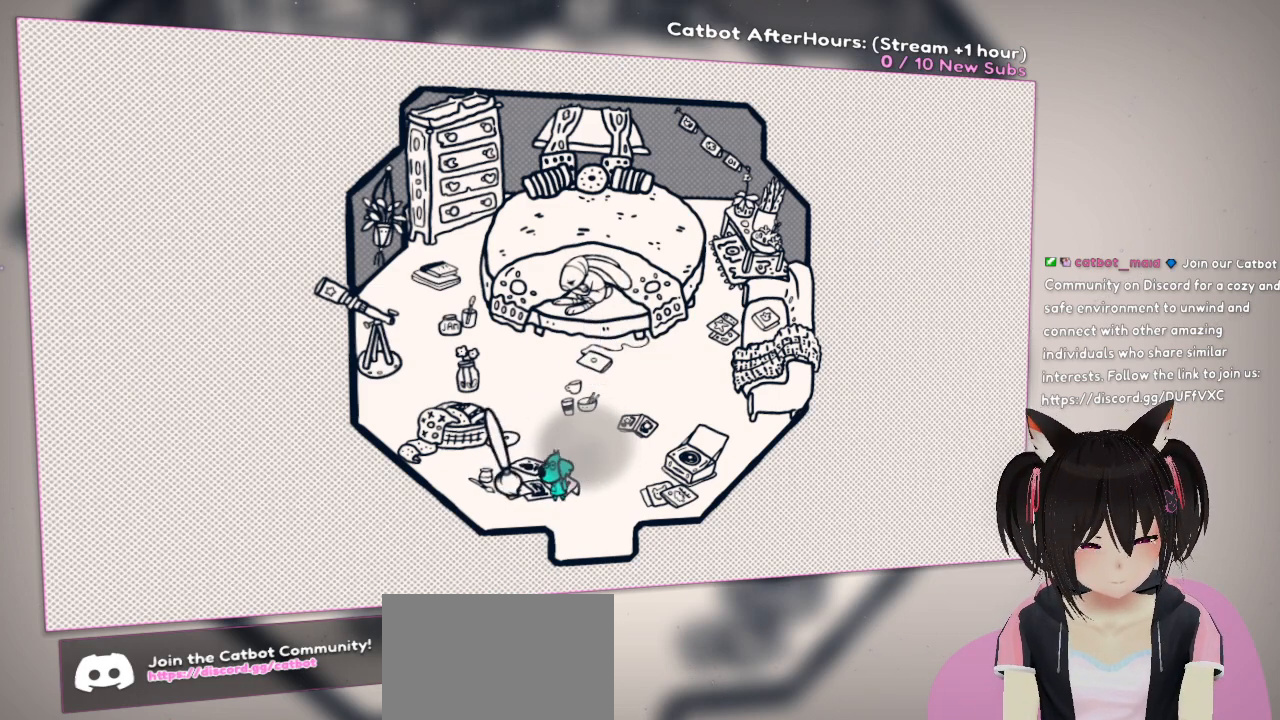
{"buttons": [], "left_stick": "center", "right_stick": "center", "events": [[50, "R2", "down"], [83, "right_stick", "center"], [150, "R2", "up"], [283, "R2", "down"], [283, "right_stick", "right"], [417, "R2", "up"], [417, "right_stick", "center"]]}
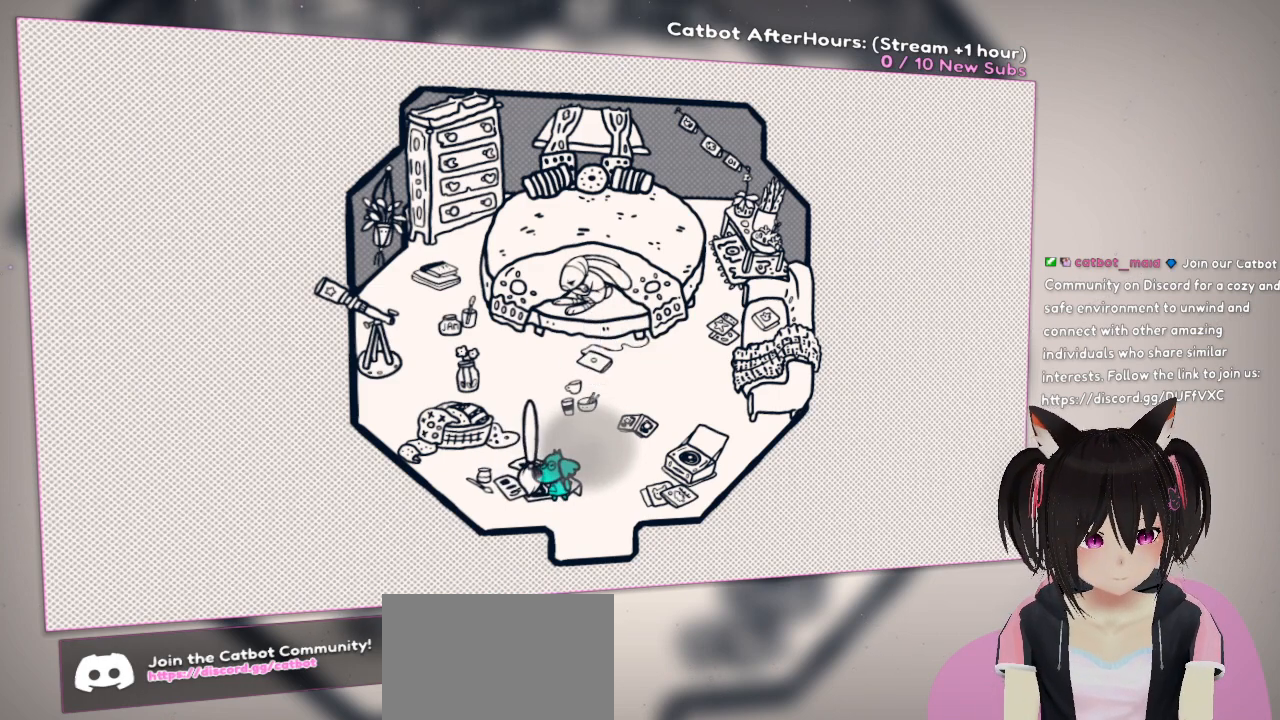
{"buttons": [], "left_stick": "center", "right_stick": "center", "events": []}
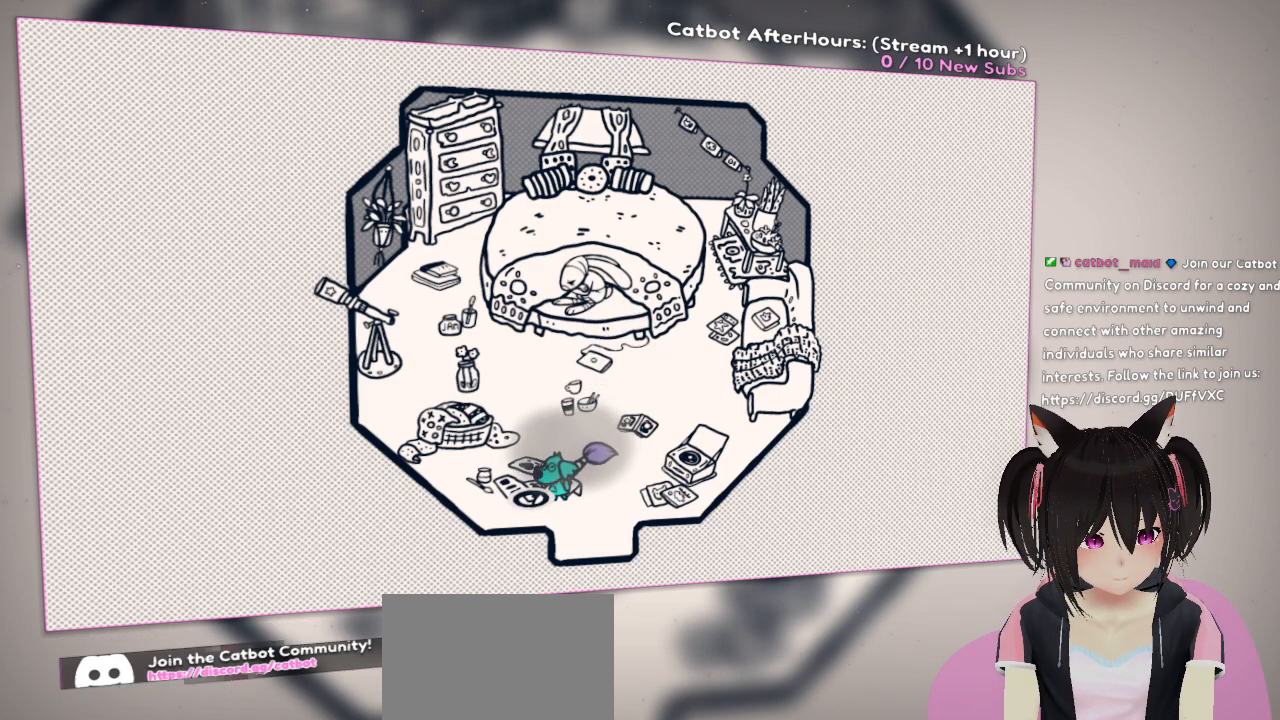
{"buttons": ["R2"], "left_stick": "center", "right_stick": "right", "events": [[450, "R2", "down"], [483, "right_stick", "right"]]}
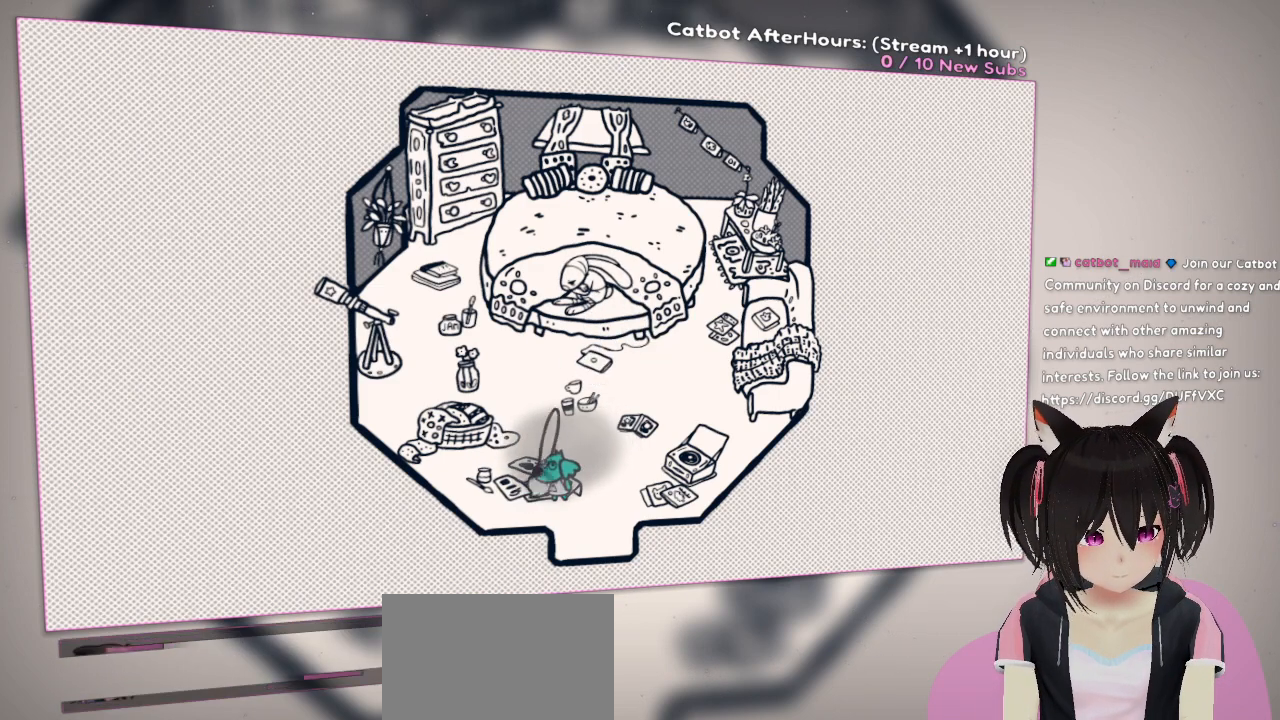
{"buttons": [], "left_stick": "center", "right_stick": "center", "events": [[117, "right_stick", "up-right"], [217, "right_stick", "center"], [300, "R2", "up"]]}
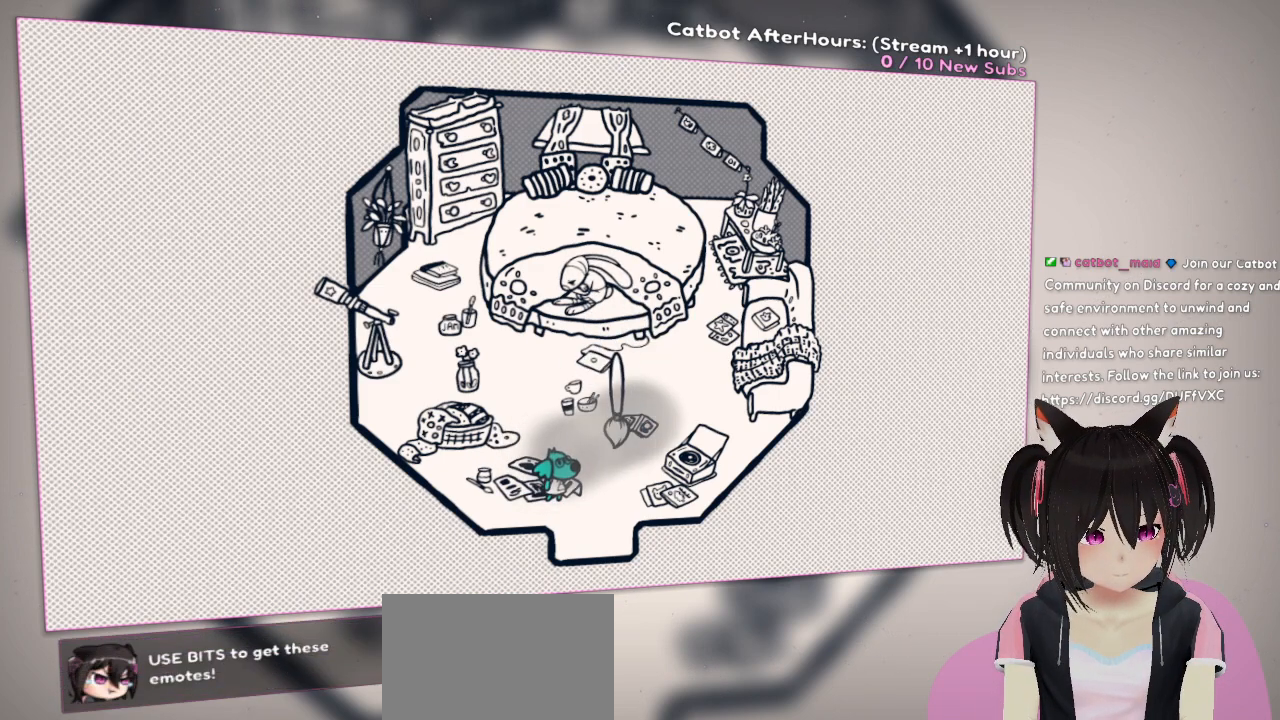
{"buttons": [], "left_stick": "center", "right_stick": "right", "events": [[417, "right_stick", "right"]]}
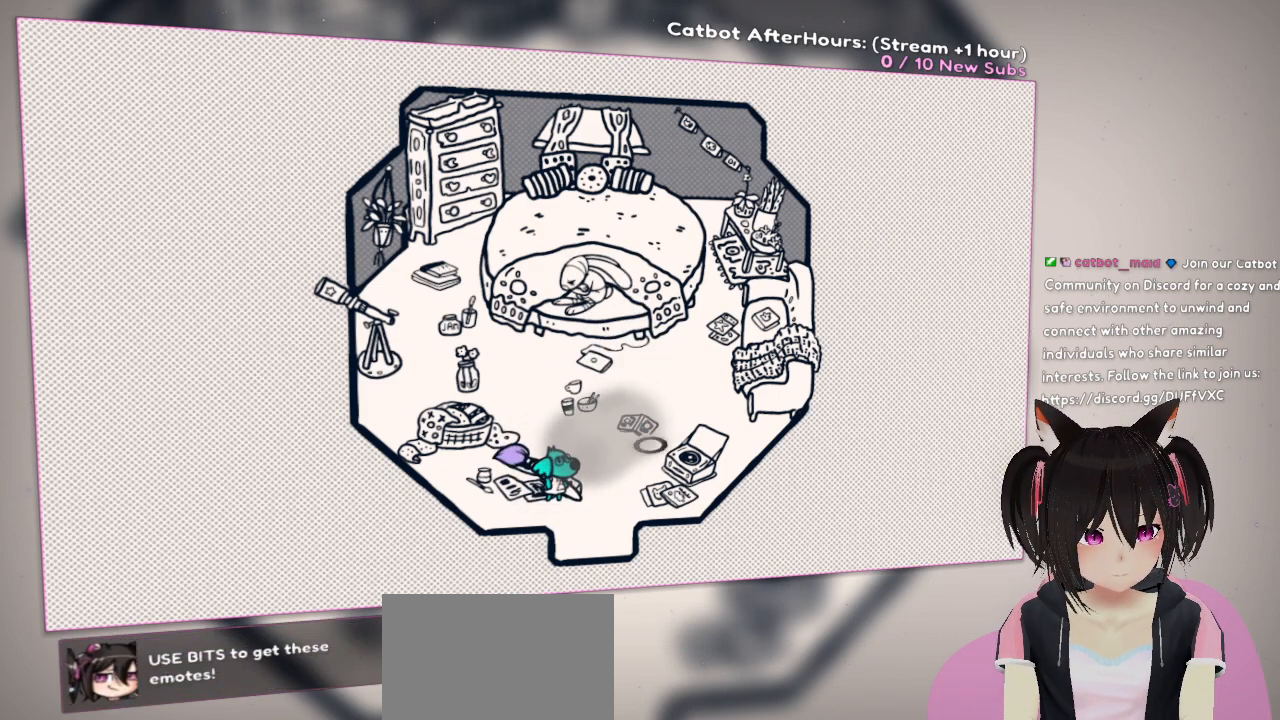
{"buttons": ["L2"], "left_stick": "center", "right_stick": "center", "events": [[150, "right_stick", "center"], [500, "L2", "down"]]}
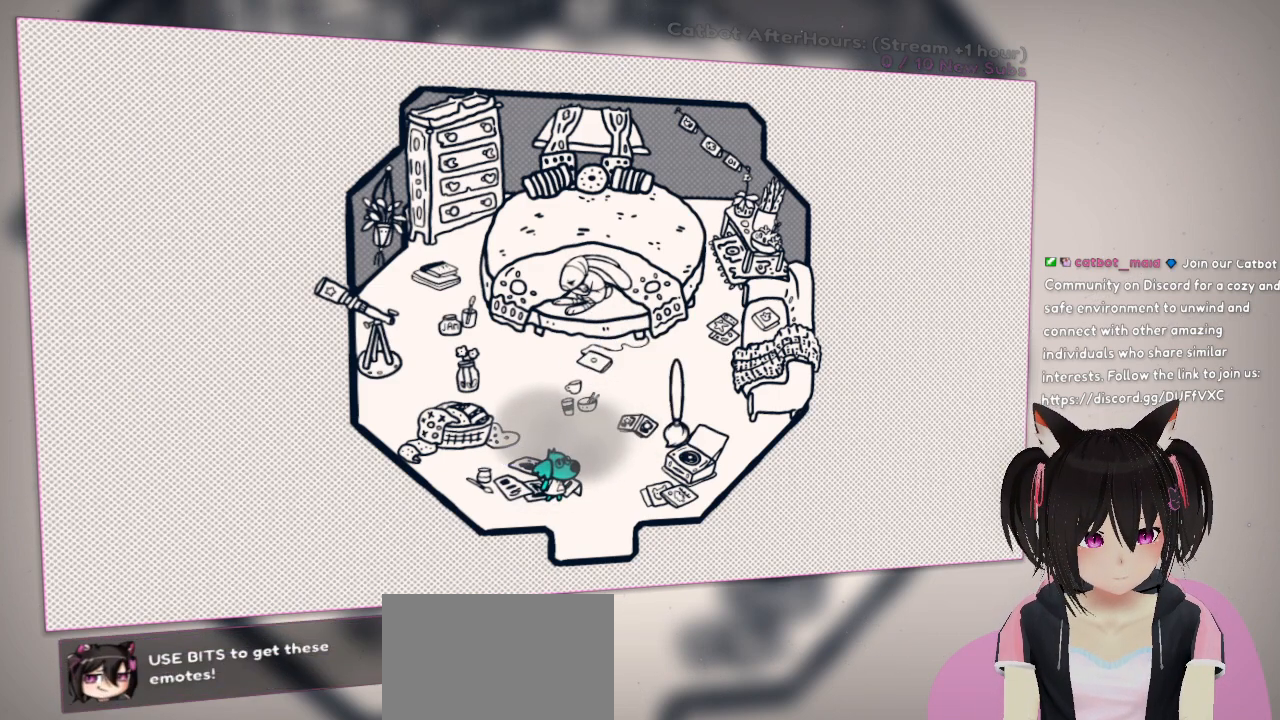
{"buttons": [], "left_stick": "center", "right_stick": "center", "events": [[117, "L2", "up"]]}
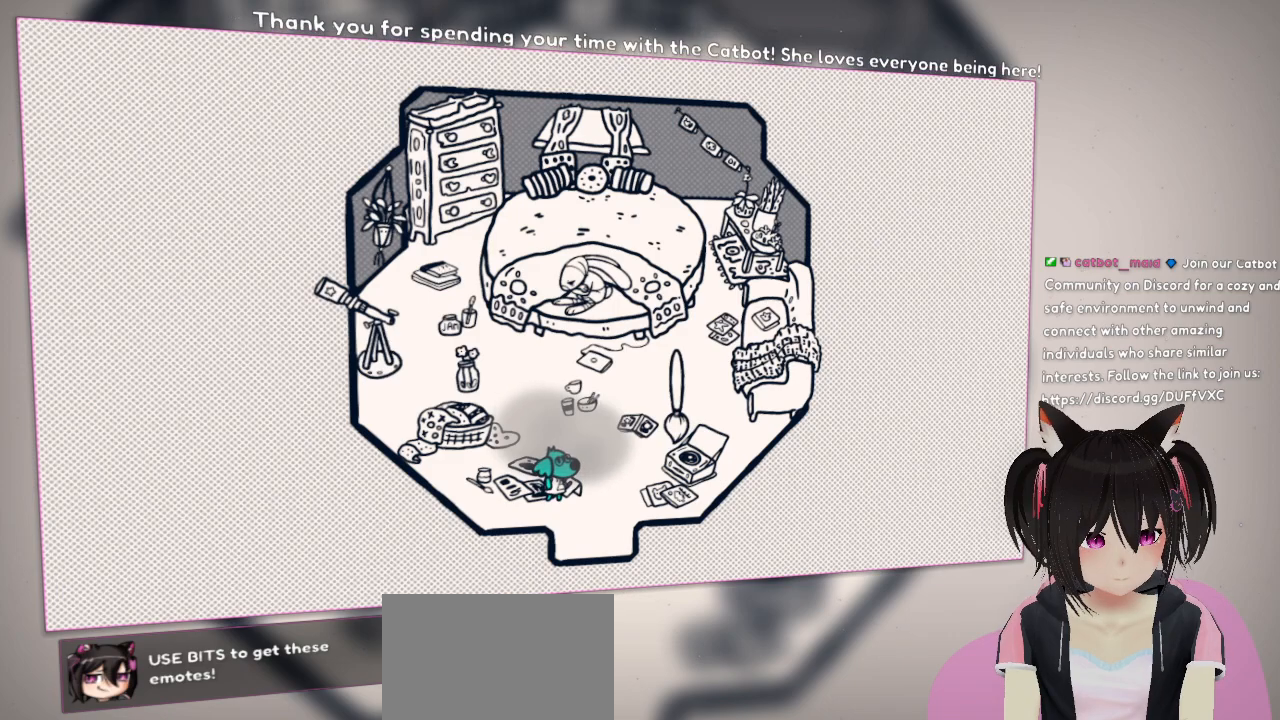
{"buttons": ["R2"], "left_stick": "center", "right_stick": "center", "events": [[400, "R2", "down"]]}
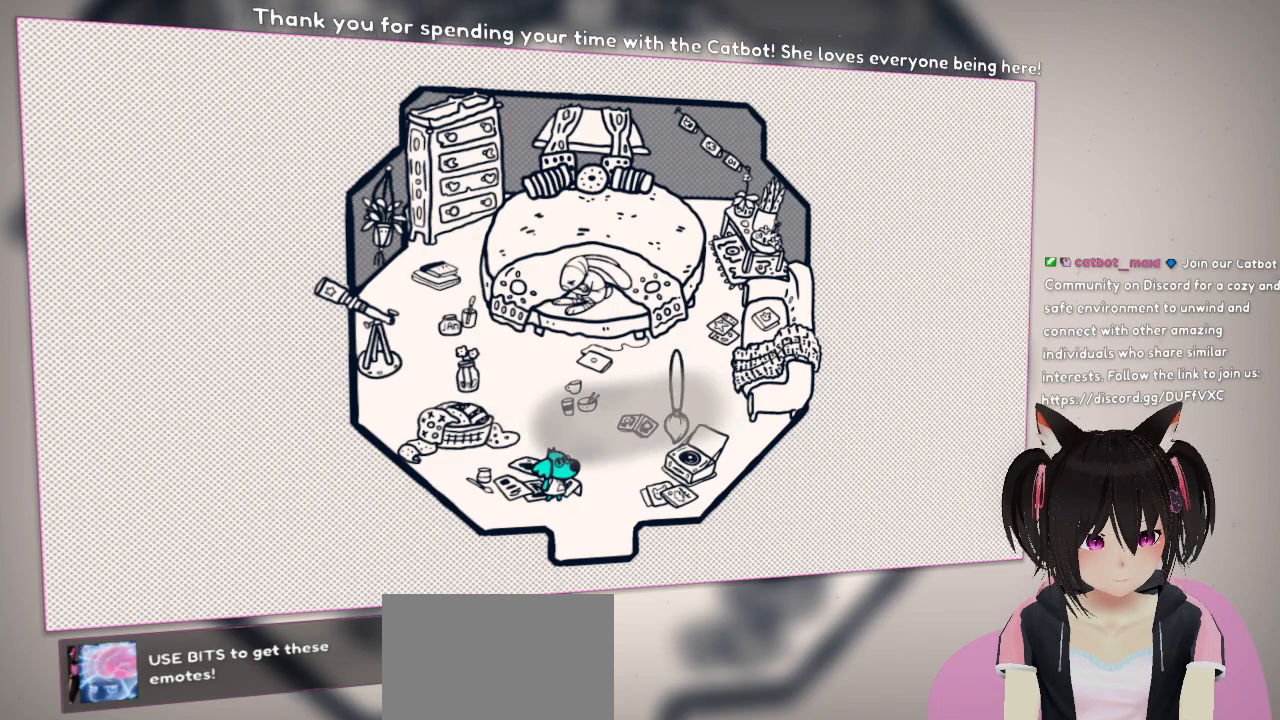
{"buttons": [], "left_stick": "center", "right_stick": "center", "events": [[17, "R2", "up"], [100, "L2", "down"], [167, "L2", "up"]]}
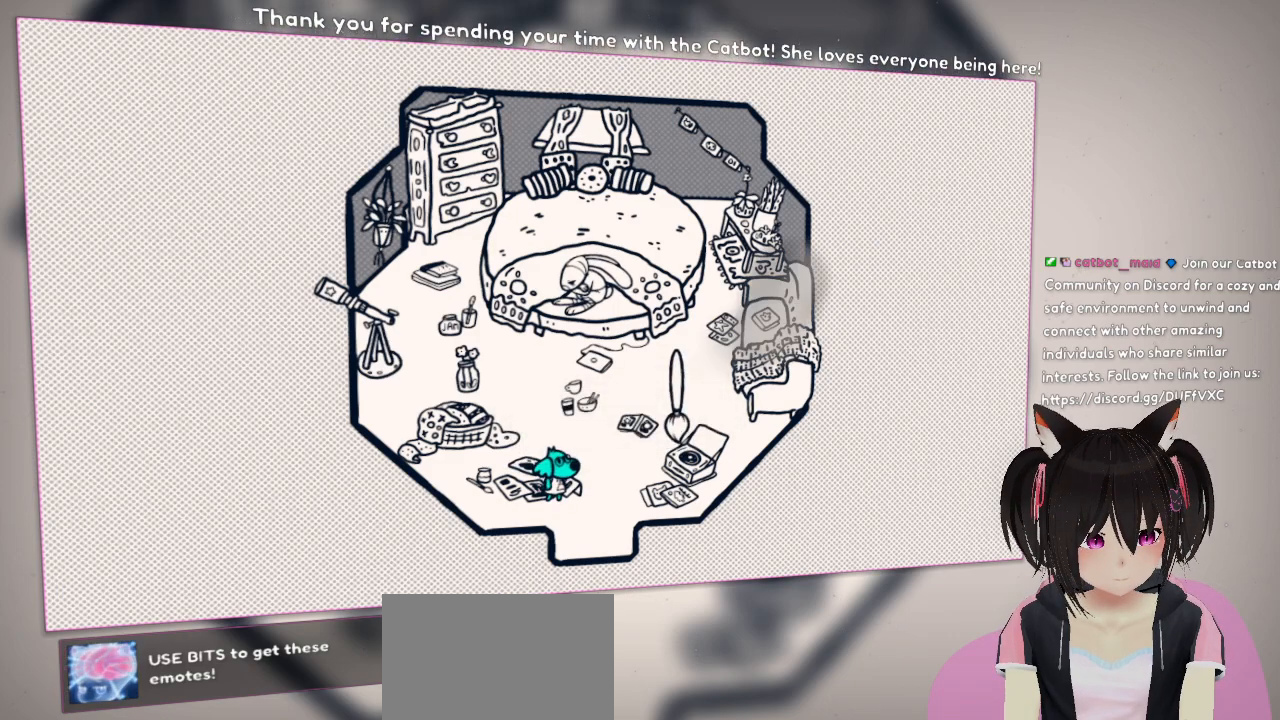
{"buttons": [], "left_stick": "down-right", "right_stick": "center", "events": [[33, "right_stick", "up"], [133, "right_stick", "center"], [167, "left_stick", "down"], [367, "left_stick", "down-right"]]}
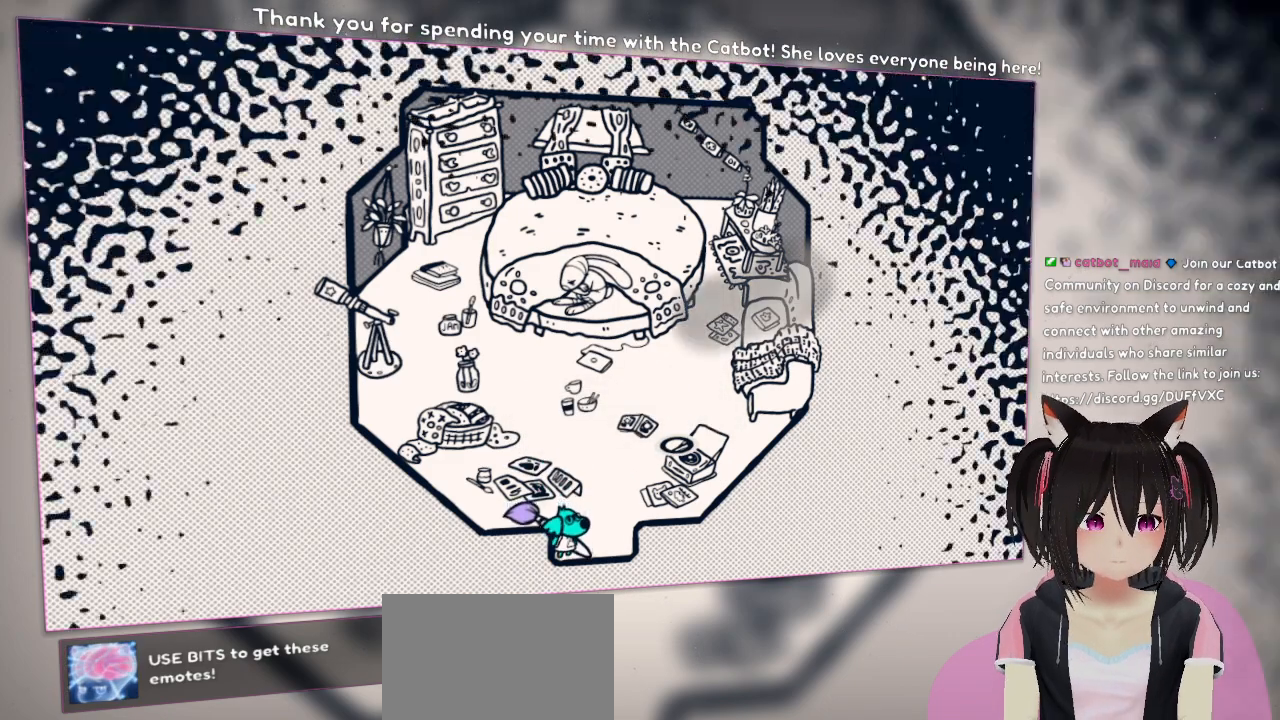
{"buttons": [], "left_stick": "center", "right_stick": "center", "events": [[267, "left_stick", "center"]]}